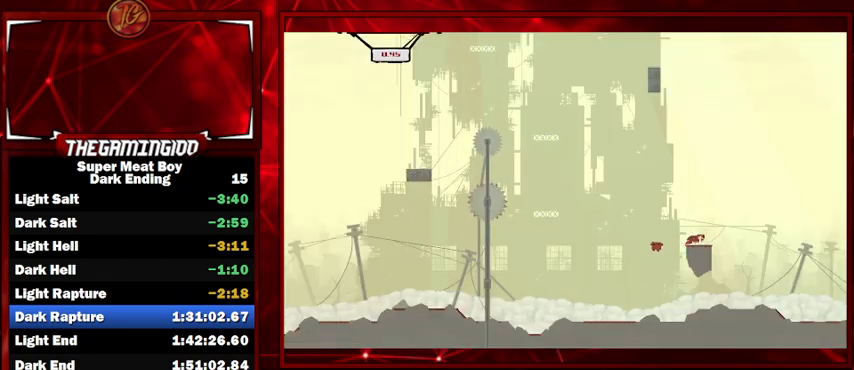
Gameplay with keyboard; each line is a JSON object with the keys held at the frame after it. "events" lists presses ("down") and releases ("up") of "left", "p", "right", "shift" and "space" between this image and that frame as [ms after this image, input, new state], when the widget could be followed in between. No other keys are recorded. Mouse input is not recorded.
{"keys": [], "events": [[167, "left", "up"], [400, "shift", "up"]]}
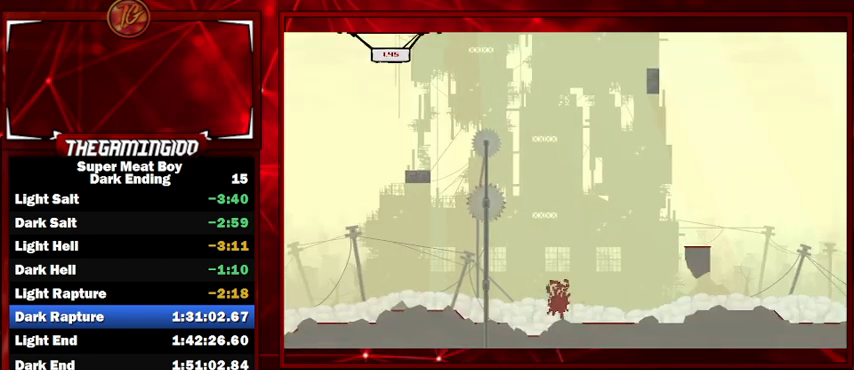
{"keys": [], "events": []}
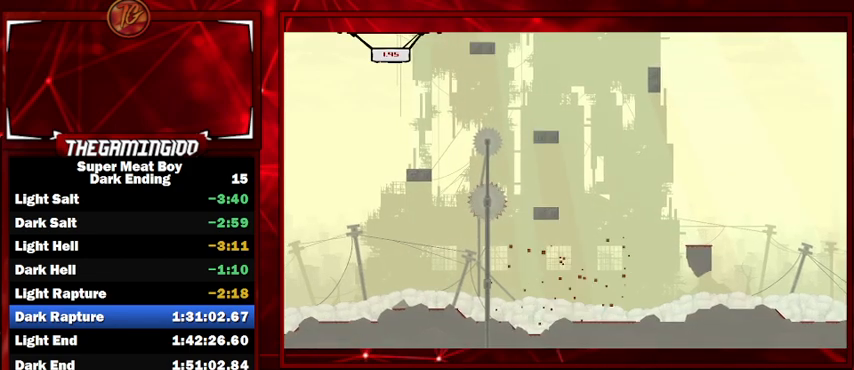
{"keys": [], "events": []}
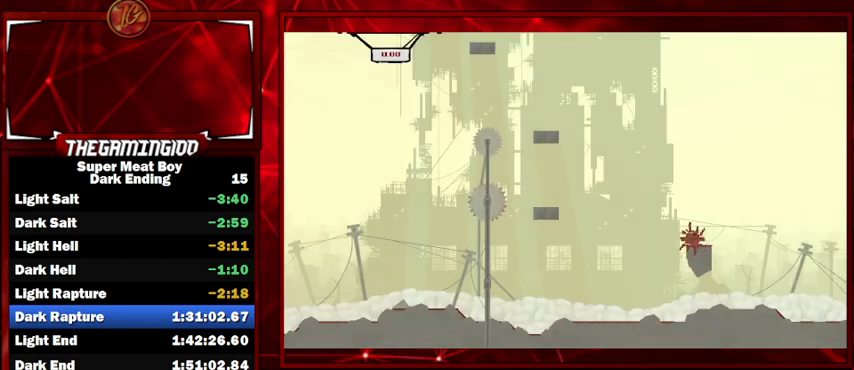
{"keys": [], "events": [[367, "p", "down"], [367, "space", "down"], [467, "p", "up"], [467, "space", "up"]]}
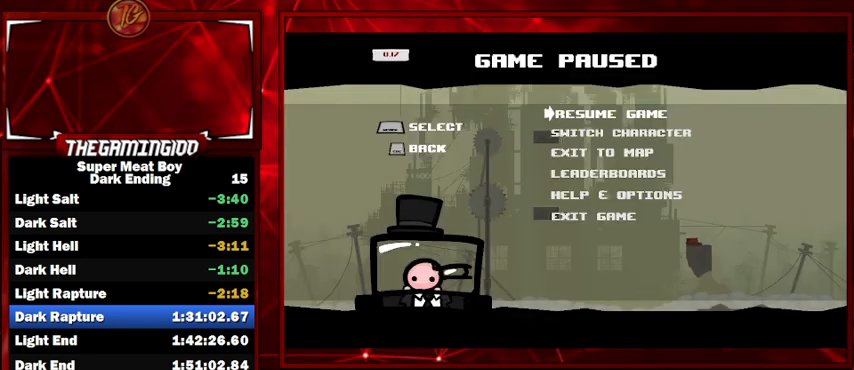
{"keys": ["shift"], "events": [[67, "p", "down"], [133, "p", "up"], [267, "shift", "down"]]}
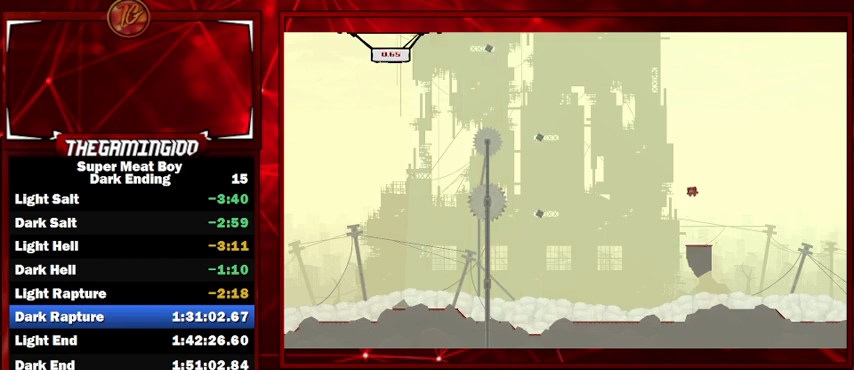
{"keys": ["shift"], "events": []}
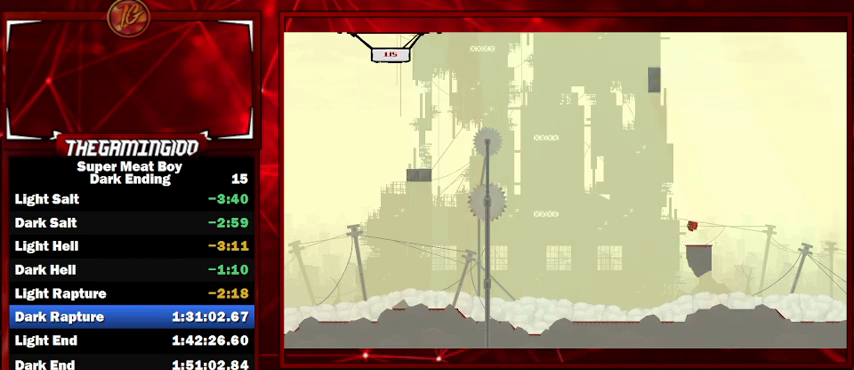
{"keys": ["left", "shift"], "events": [[167, "left", "down"], [367, "left", "up"], [400, "left", "down"]]}
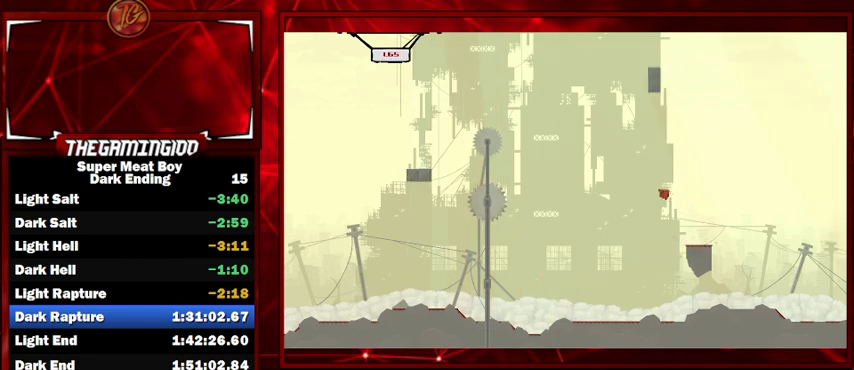
{"keys": ["left", "shift"], "events": []}
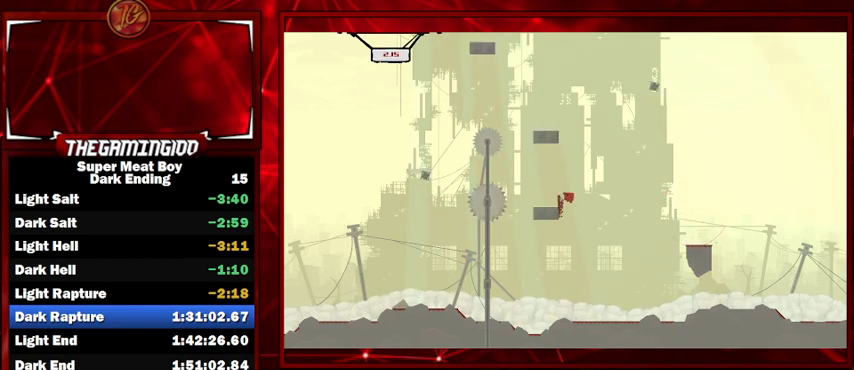
{"keys": ["left", "shift"], "events": [[33, "left", "up"], [33, "right", "down"], [100, "left", "down"], [167, "right", "up"]]}
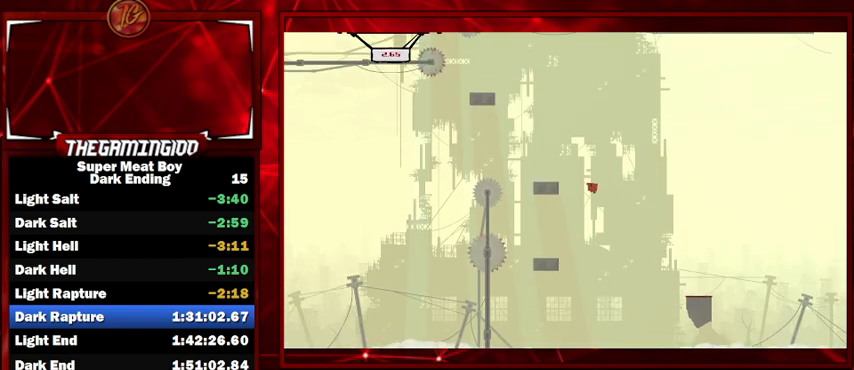
{"keys": ["right", "shift"], "events": [[233, "right", "down"], [267, "left", "up"]]}
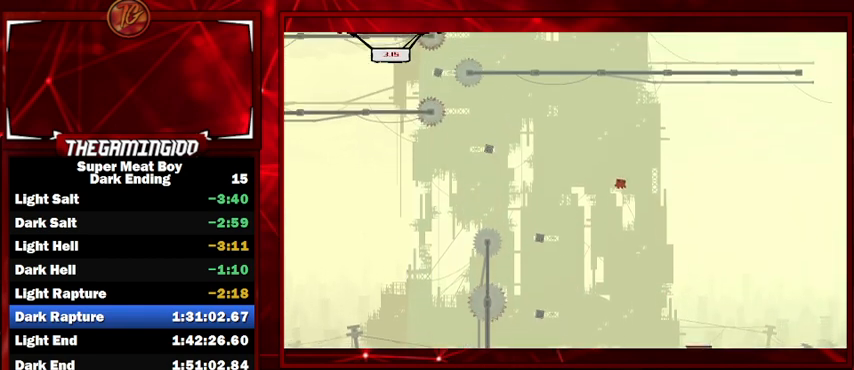
{"keys": ["shift"], "events": [[200, "left", "down"], [200, "right", "up"], [467, "left", "up"]]}
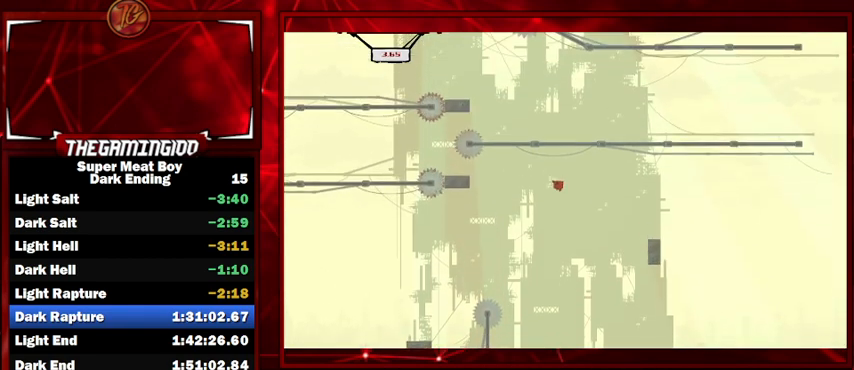
{"keys": ["shift"], "events": [[167, "right", "down"], [400, "right", "up"], [400, "space", "down"], [500, "space", "up"]]}
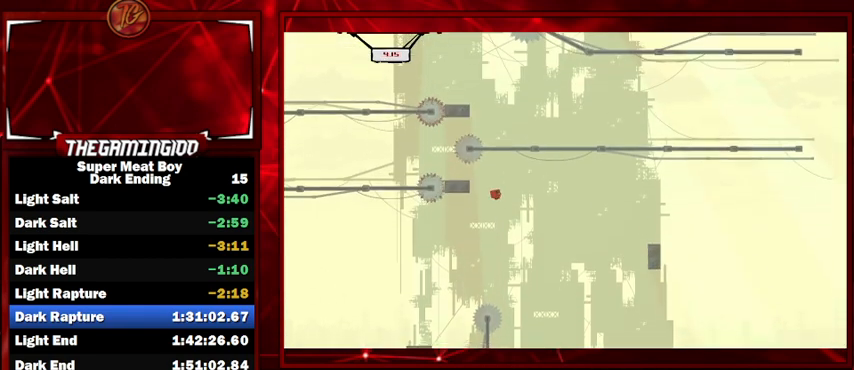
{"keys": ["shift"], "events": [[100, "left", "down"], [233, "left", "up"]]}
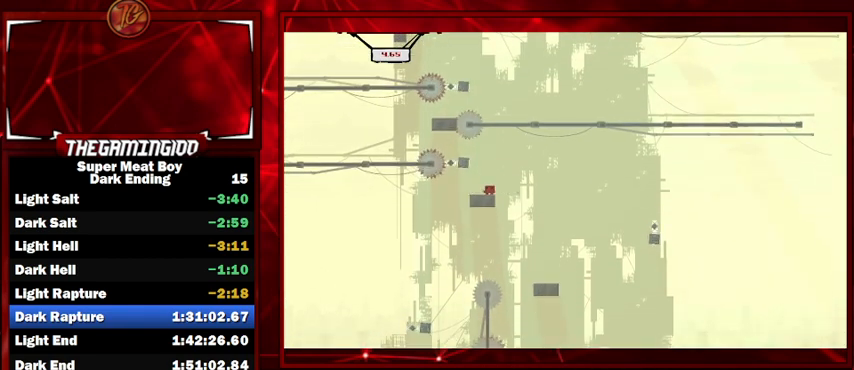
{"keys": ["shift"], "events": [[33, "left", "down"], [167, "left", "up"]]}
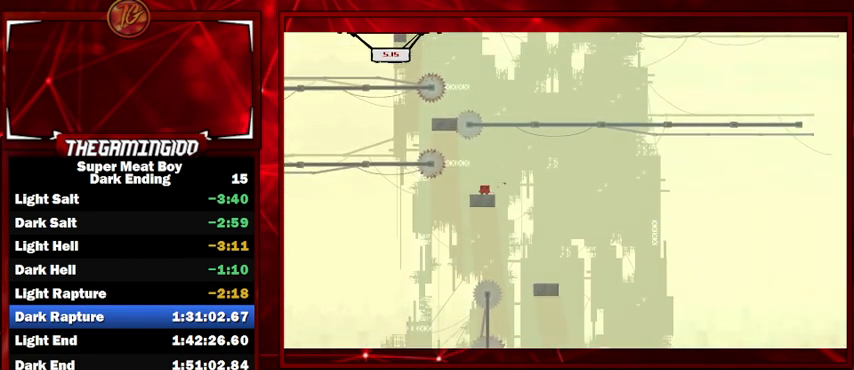
{"keys": ["left", "shift"], "events": [[33, "space", "down"], [400, "left", "down"], [400, "space", "up"]]}
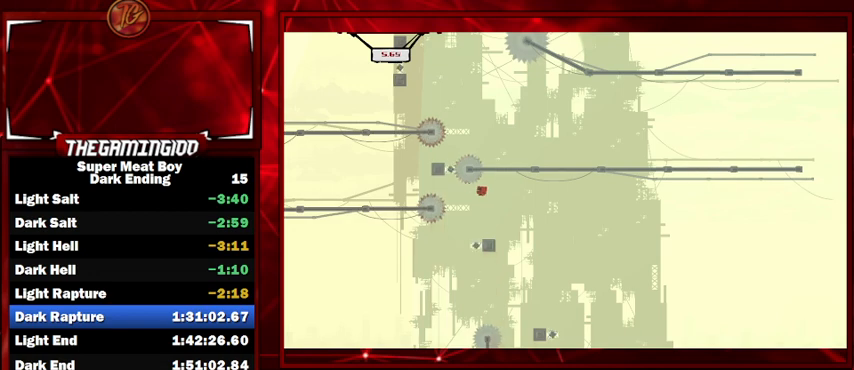
{"keys": ["shift"], "events": [[233, "left", "up"]]}
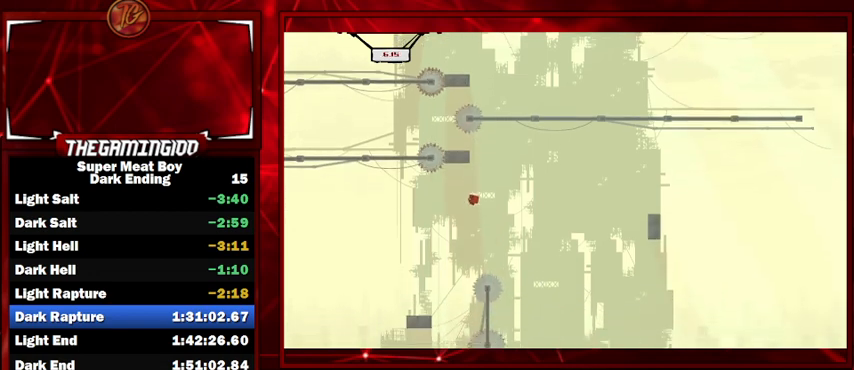
{"keys": ["shift"], "events": []}
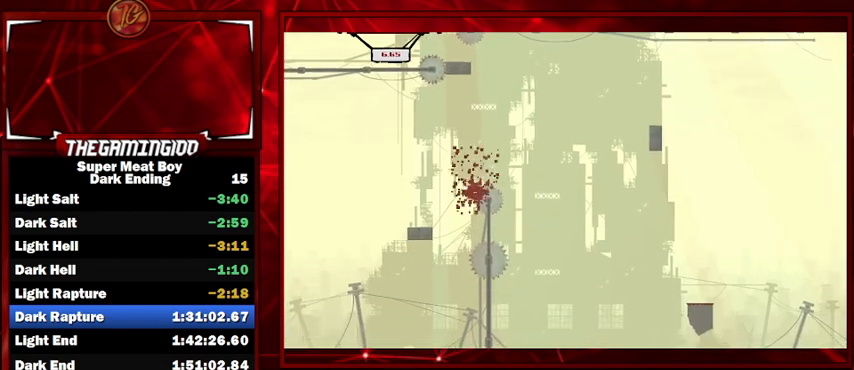
{"keys": [], "events": [[467, "shift", "up"]]}
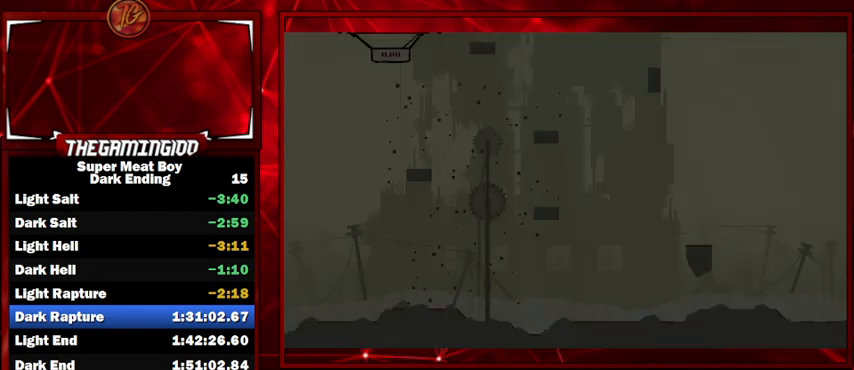
{"keys": [], "events": []}
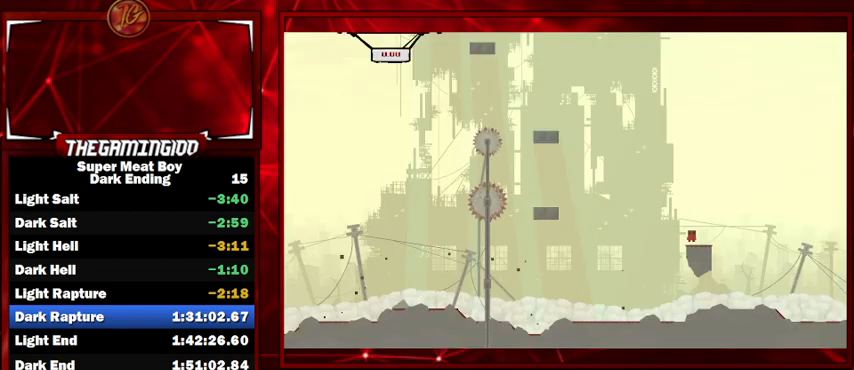
{"keys": ["p"], "events": [[300, "p", "down"], [300, "space", "down"], [400, "p", "up"], [400, "space", "up"], [433, "p", "down"]]}
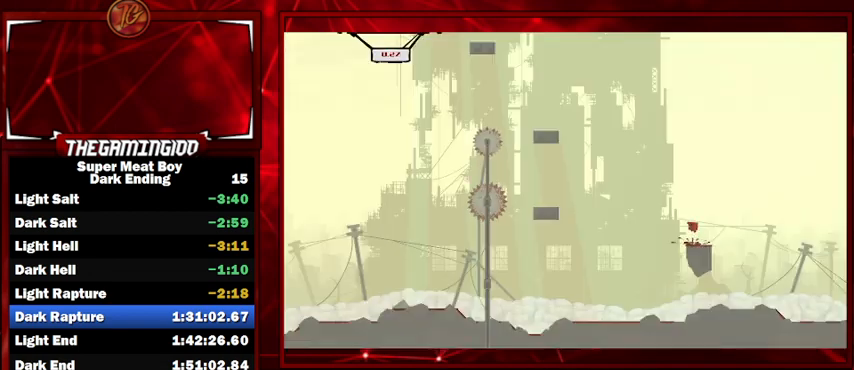
{"keys": ["shift"], "events": [[33, "p", "up"], [167, "shift", "down"]]}
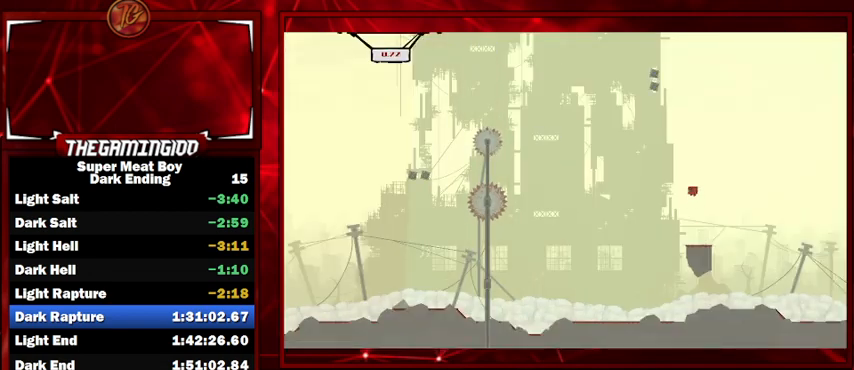
{"keys": ["shift"], "events": []}
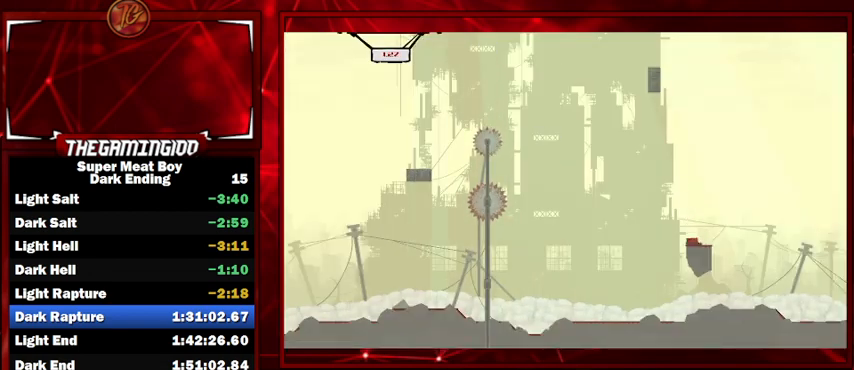
{"keys": ["left", "shift"], "events": [[100, "left", "down"], [300, "left", "up"], [400, "left", "down"]]}
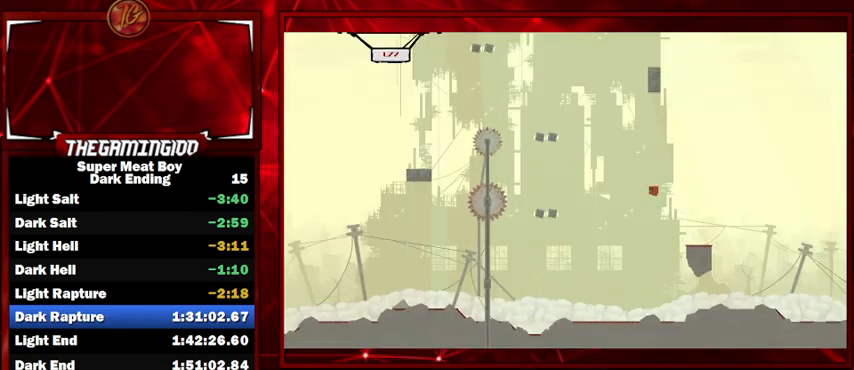
{"keys": ["right", "shift"], "events": [[467, "left", "up"], [467, "right", "down"]]}
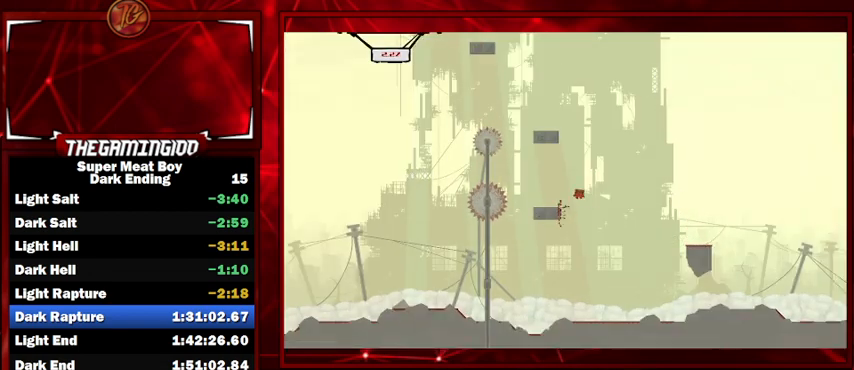
{"keys": ["left", "shift"], "events": [[67, "left", "down"], [100, "right", "up"]]}
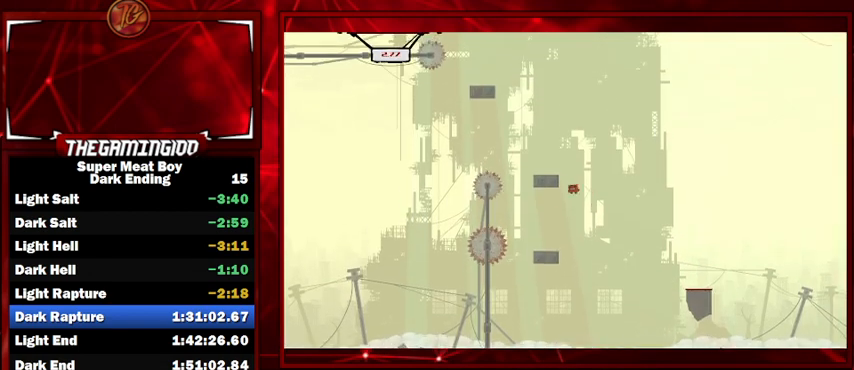
{"keys": ["right", "shift"], "events": [[167, "left", "up"], [167, "right", "down"]]}
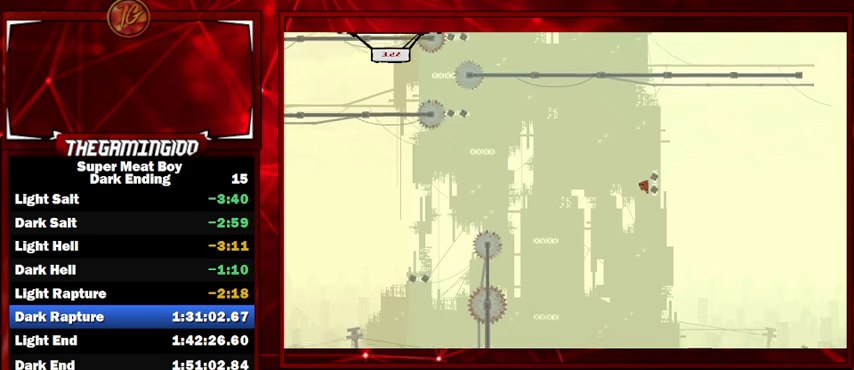
{"keys": ["left", "shift"], "events": [[67, "left", "down"], [67, "right", "up"]]}
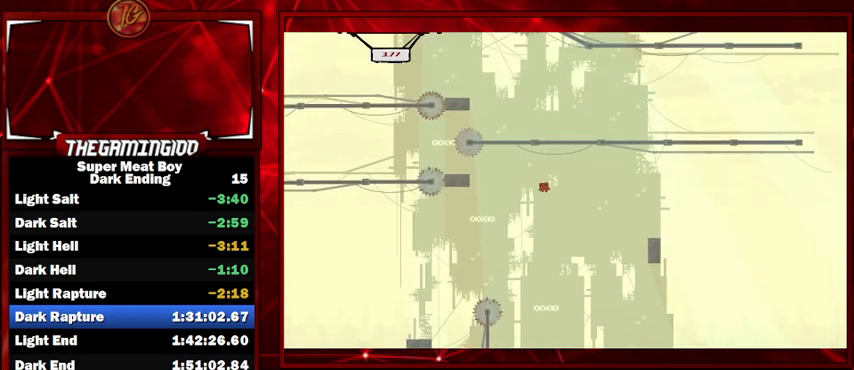
{"keys": ["shift", "space"], "events": [[67, "left", "up"], [133, "right", "down"], [467, "right", "up"], [467, "space", "down"]]}
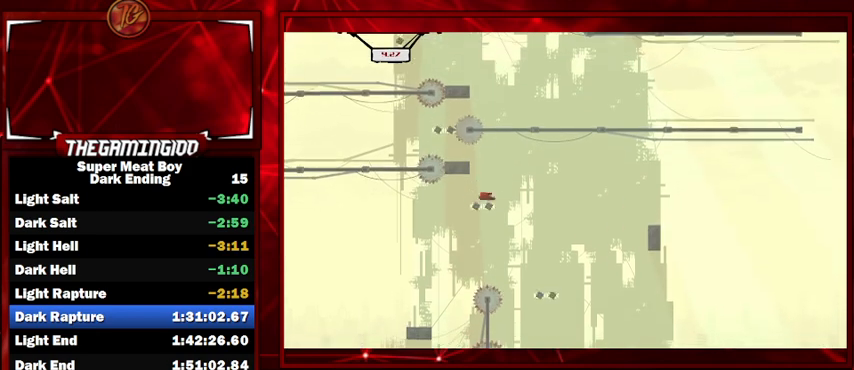
{"keys": ["left", "shift"], "events": [[33, "space", "up"], [433, "left", "down"]]}